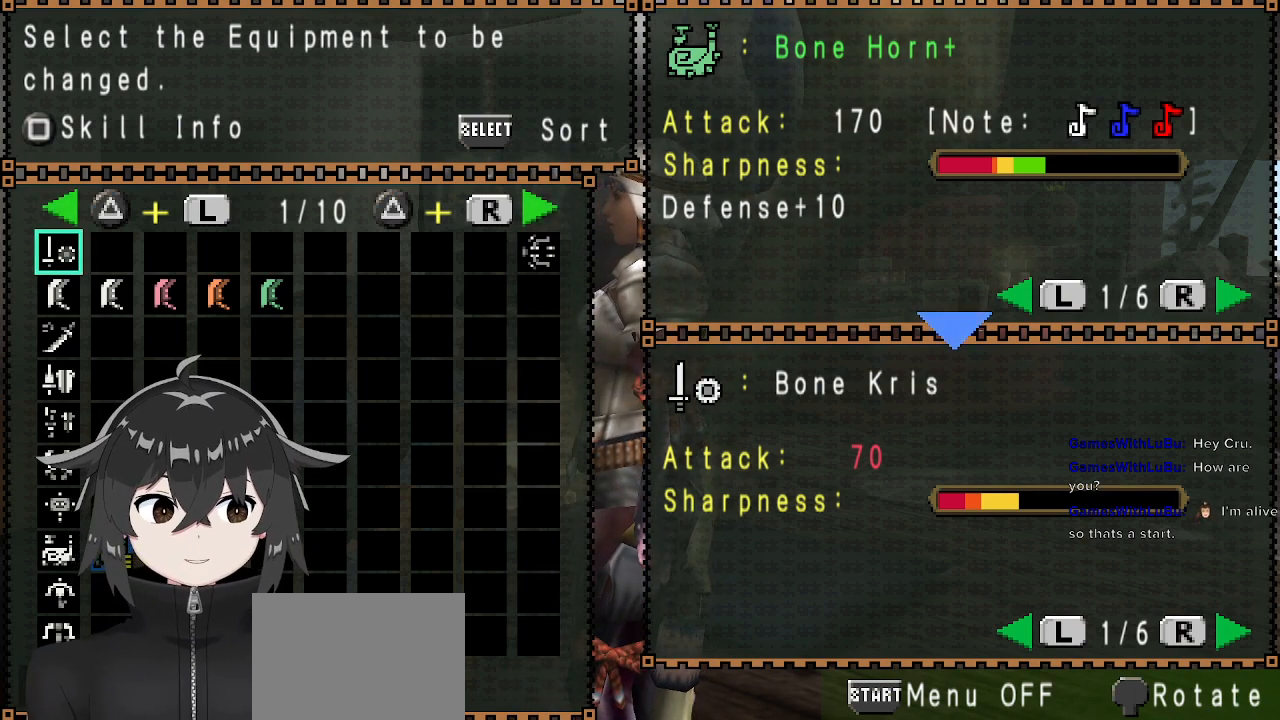
Gameplay with a controller (Xbox layout); each line is a JSON object with the inputs held at the frame after it. "events" lists button and stick changes between this image and that frame as [ms after this image, input, new state], when the widget could be followed in between.
{"buttons": [], "left_stick": "center", "right_stick": "center", "events": [[33, "DPAD_DOWN", "down"], [67, "DPAD_DOWN", "up"], [300, "A", "down"], [400, "A", "up"]]}
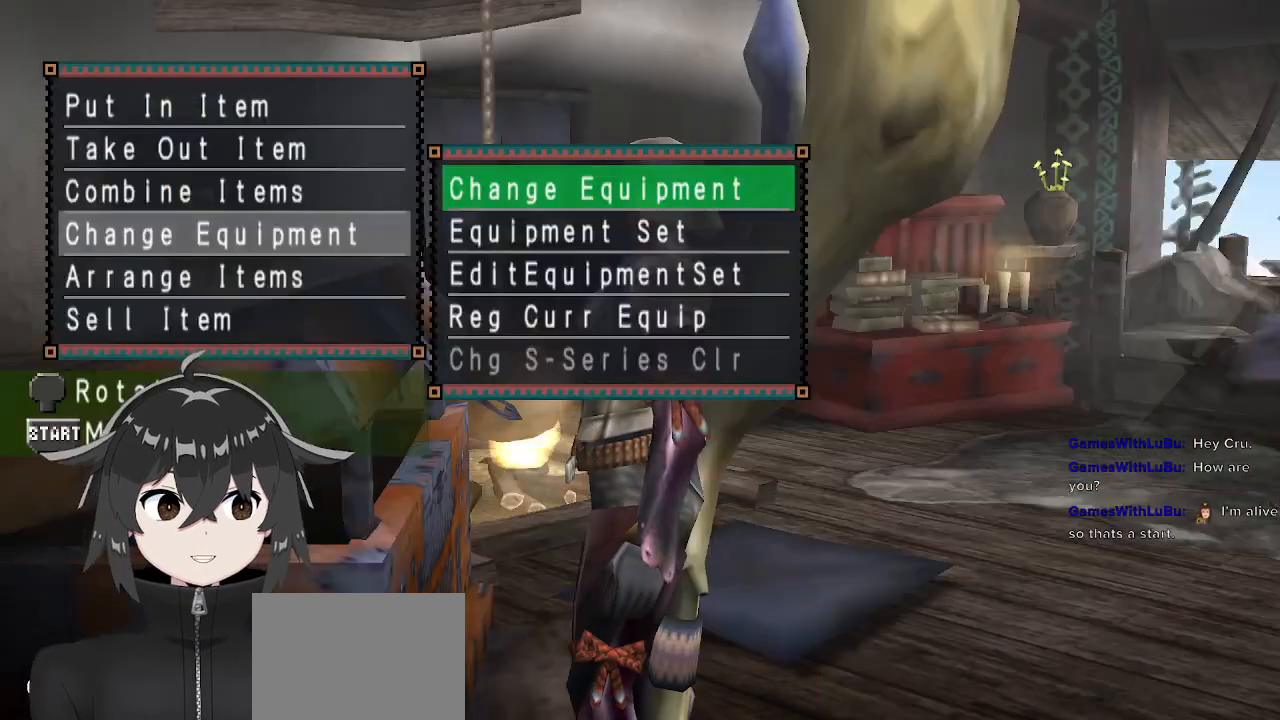
{"buttons": [], "left_stick": "center", "right_stick": "center", "events": []}
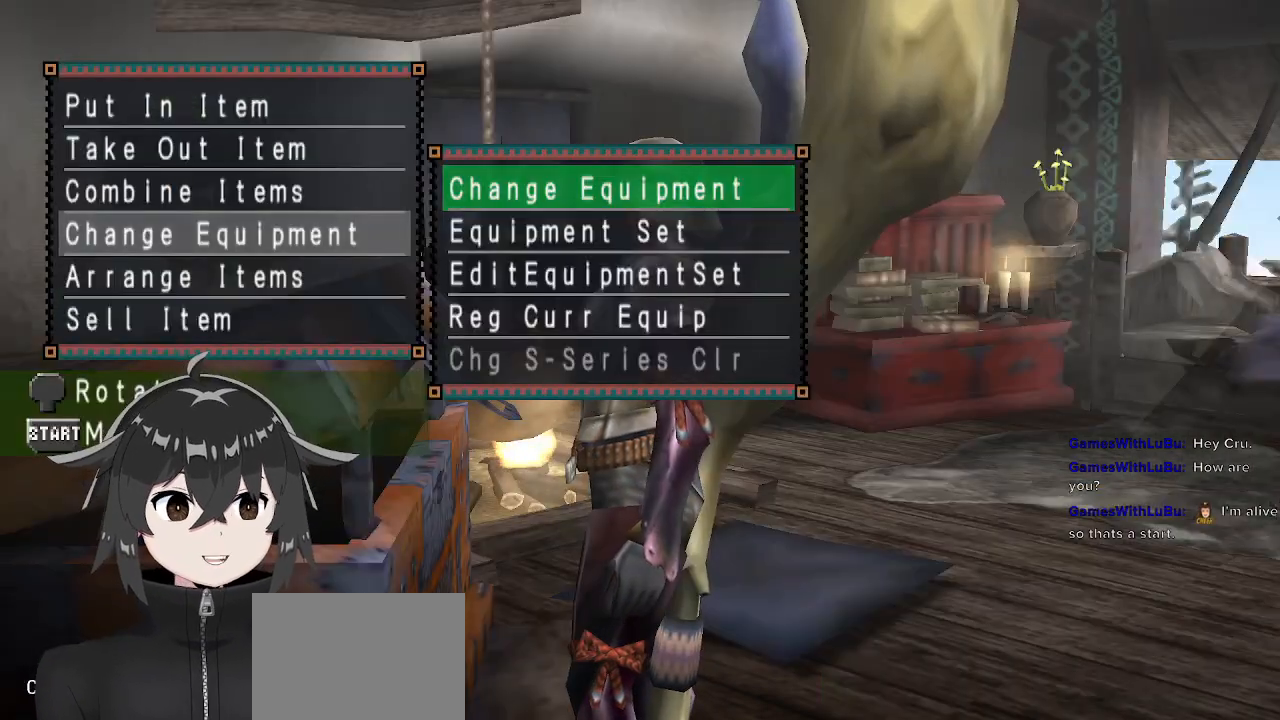
{"buttons": [], "left_stick": "center", "right_stick": "center", "events": [[167, "DPAD_DOWN", "down"], [267, "DPAD_DOWN", "up"], [300, "B", "down"], [400, "B", "up"]]}
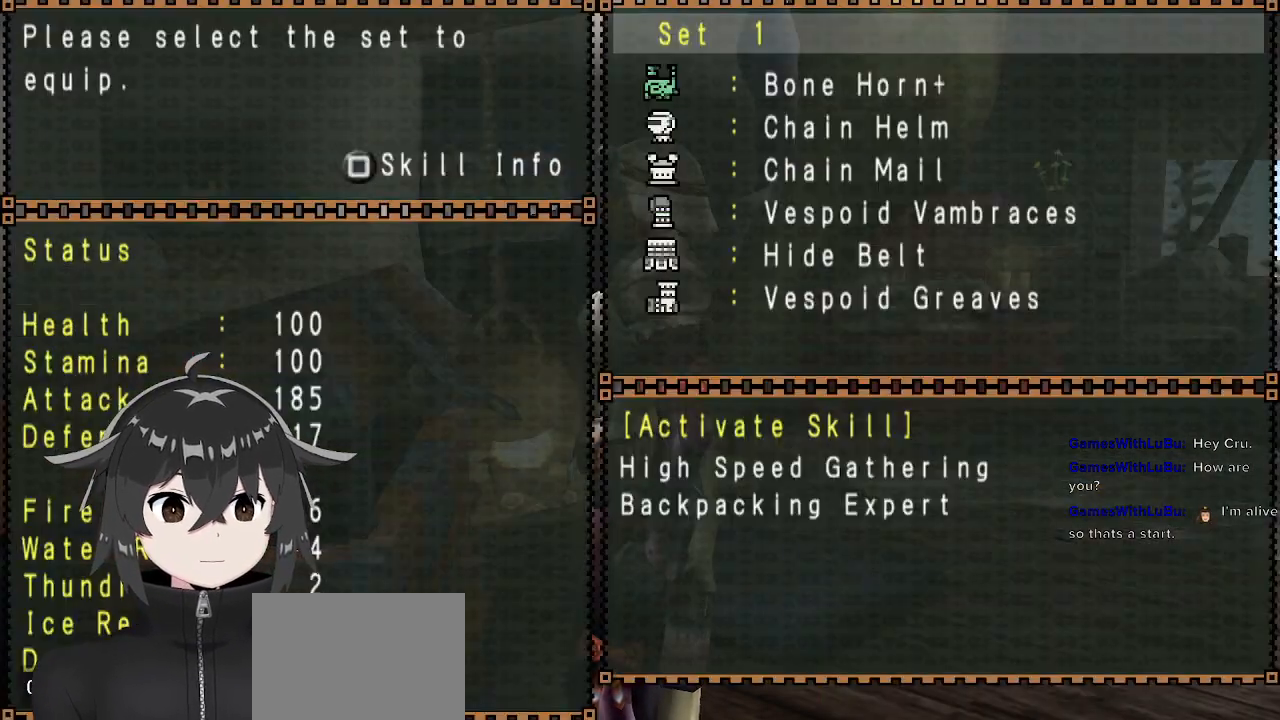
{"buttons": [], "left_stick": "center", "right_stick": "center", "events": [[167, "DPAD_RIGHT", "down"], [267, "DPAD_RIGHT", "up"]]}
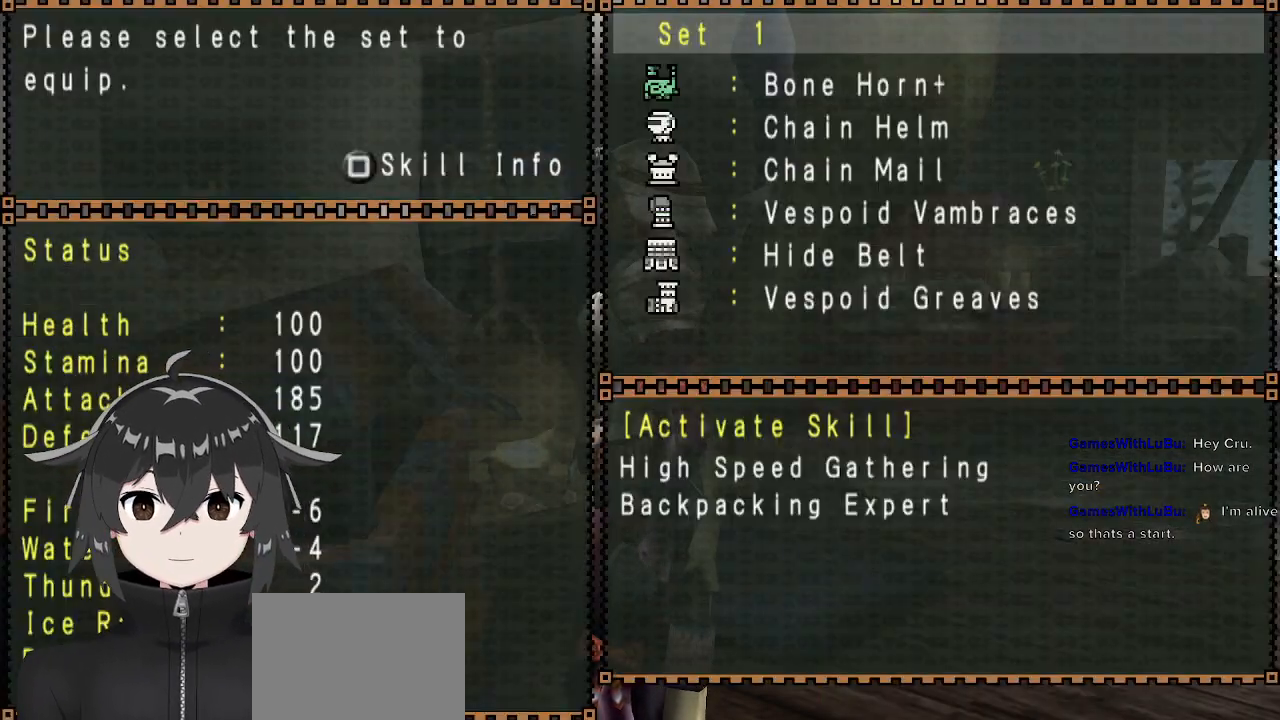
{"buttons": [], "left_stick": "center", "right_stick": "center", "events": [[267, "A", "down"], [400, "A", "up"]]}
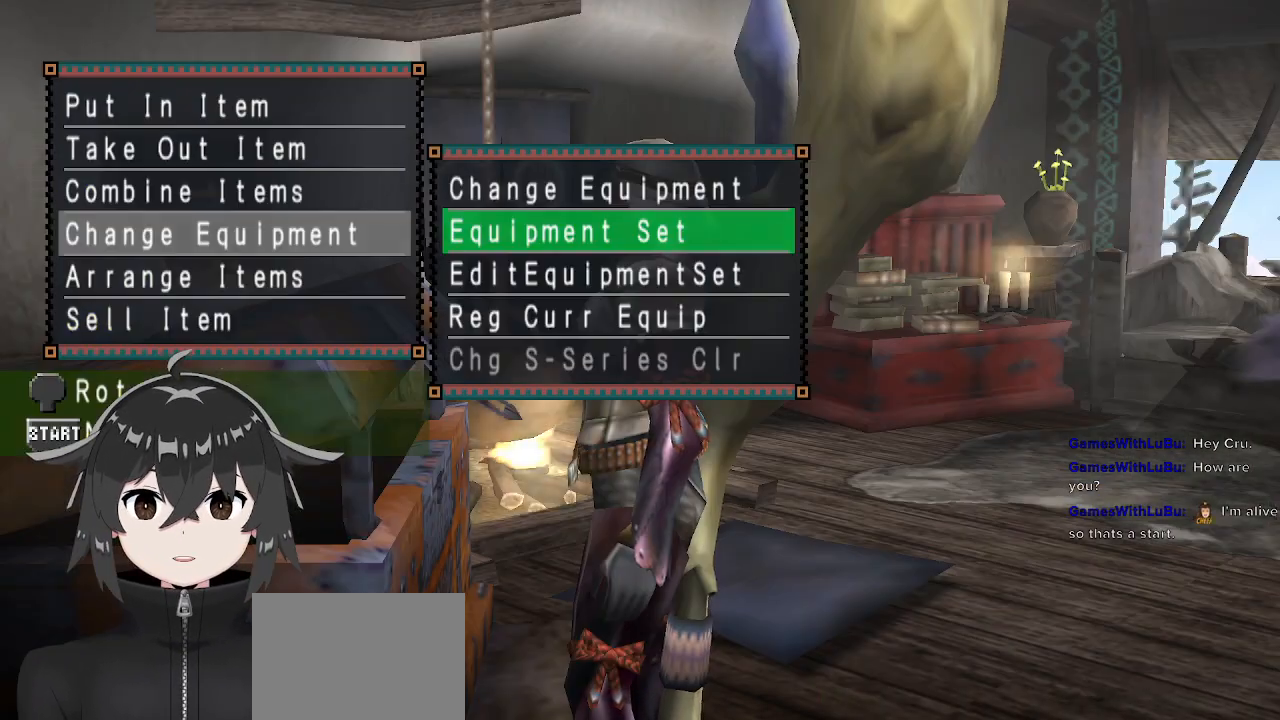
{"buttons": [], "left_stick": "center", "right_stick": "center", "events": [[167, "DPAD_DOWN", "down"], [267, "DPAD_DOWN", "up"], [367, "B", "down"], [433, "B", "up"]]}
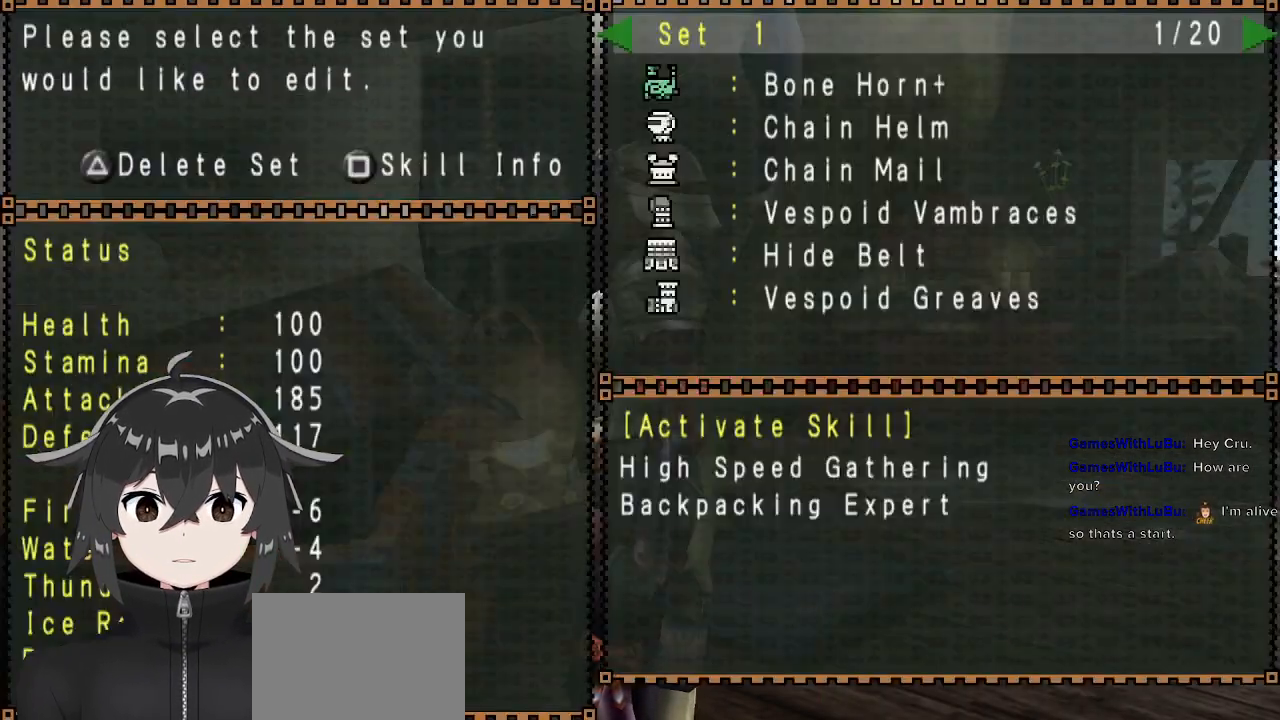
{"buttons": [], "left_stick": "center", "right_stick": "center", "events": [[133, "A", "down"], [267, "A", "up"], [333, "DPAD_UP", "down"], [433, "DPAD_UP", "up"]]}
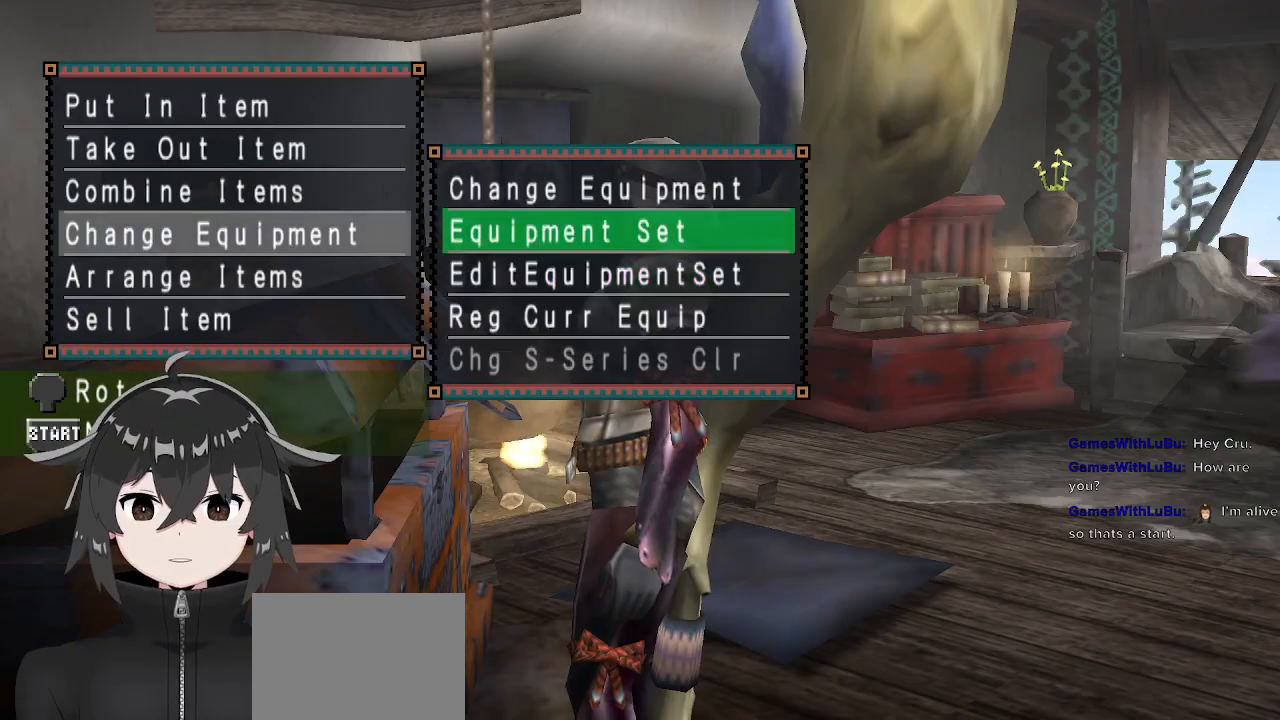
{"buttons": [], "left_stick": "center", "right_stick": "center", "events": [[67, "DPAD_UP", "down"], [100, "B", "down"], [133, "DPAD_UP", "up"], [233, "B", "up"]]}
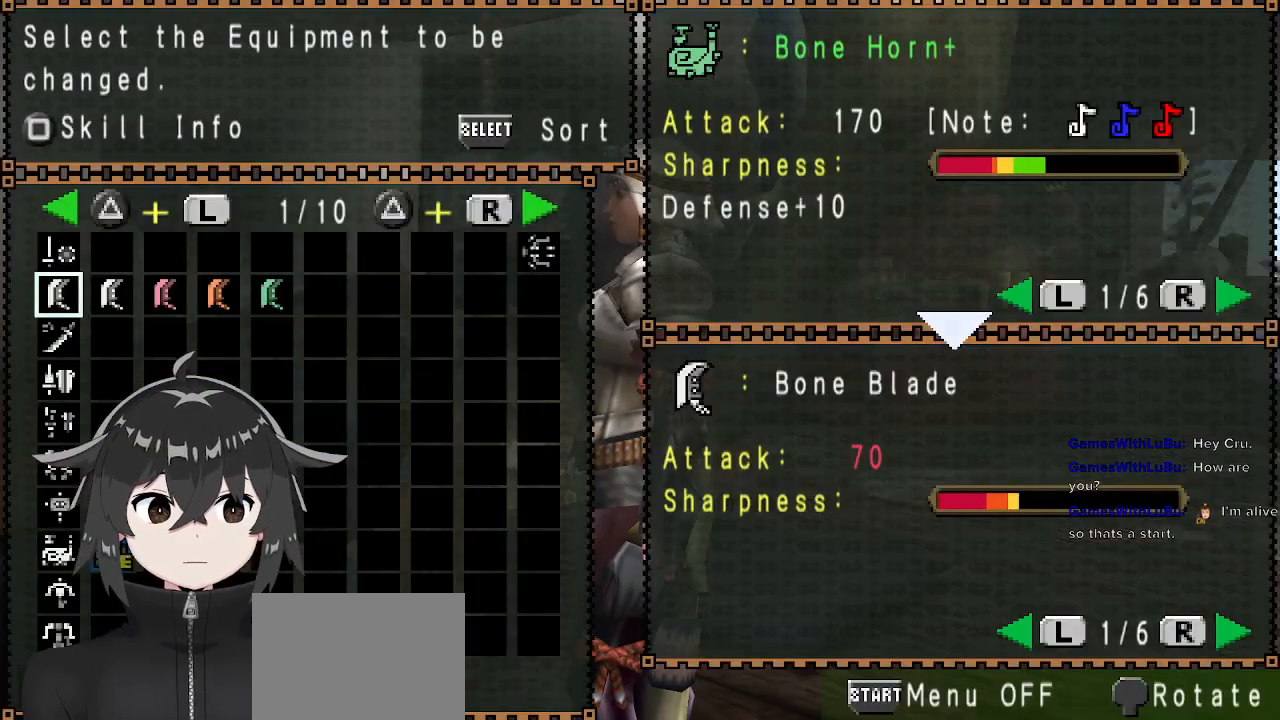
{"buttons": [], "left_stick": "center", "right_stick": "center", "events": [[33, "DPAD_RIGHT", "down"], [133, "DPAD_RIGHT", "up"], [233, "DPAD_RIGHT", "down"], [300, "DPAD_RIGHT", "up"], [367, "DPAD_RIGHT", "down"], [467, "DPAD_RIGHT", "up"]]}
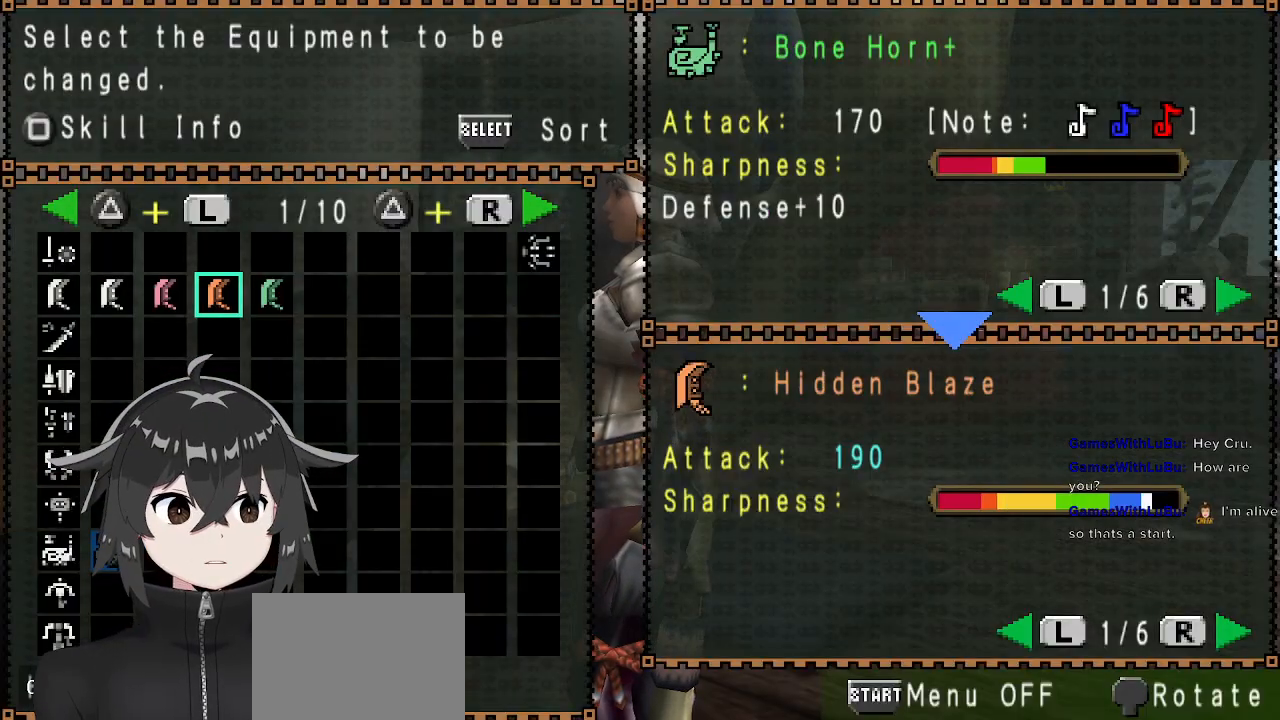
{"buttons": [], "left_stick": "center", "right_stick": "center", "events": [[233, "B", "down"], [333, "B", "up"], [433, "B", "down"], [500, "B", "up"]]}
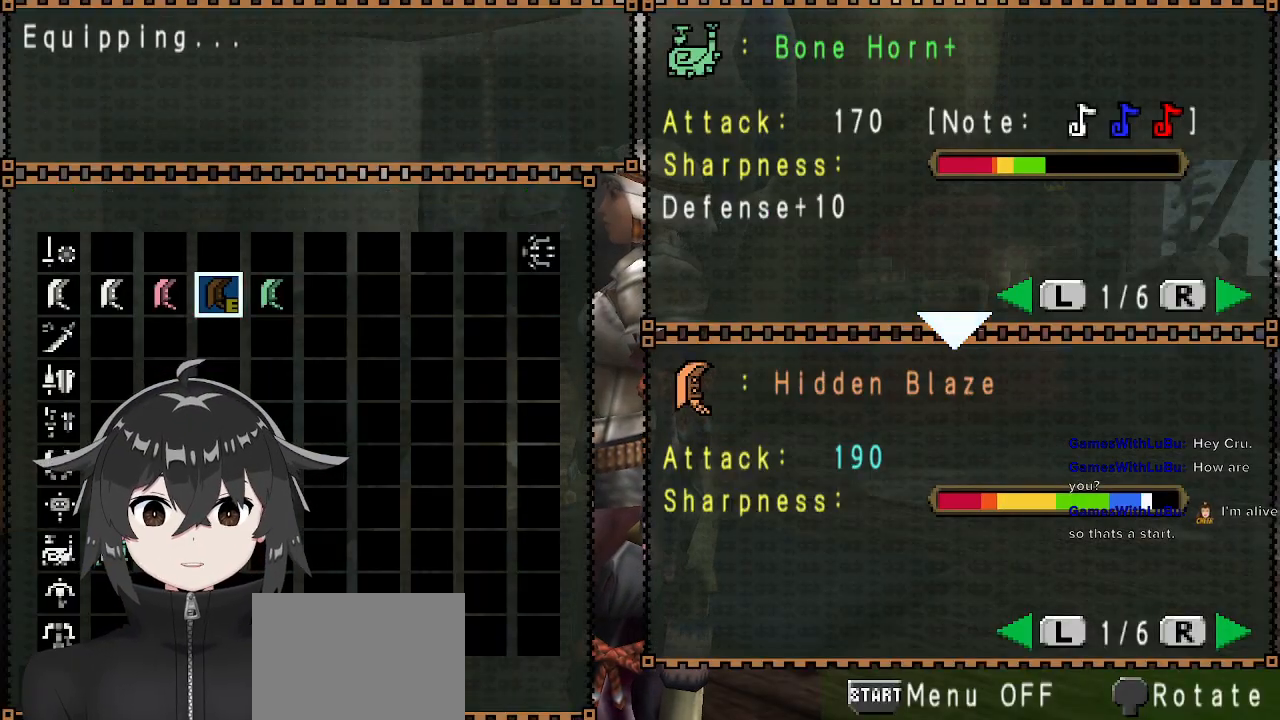
{"buttons": [], "left_stick": "center", "right_stick": "center", "events": []}
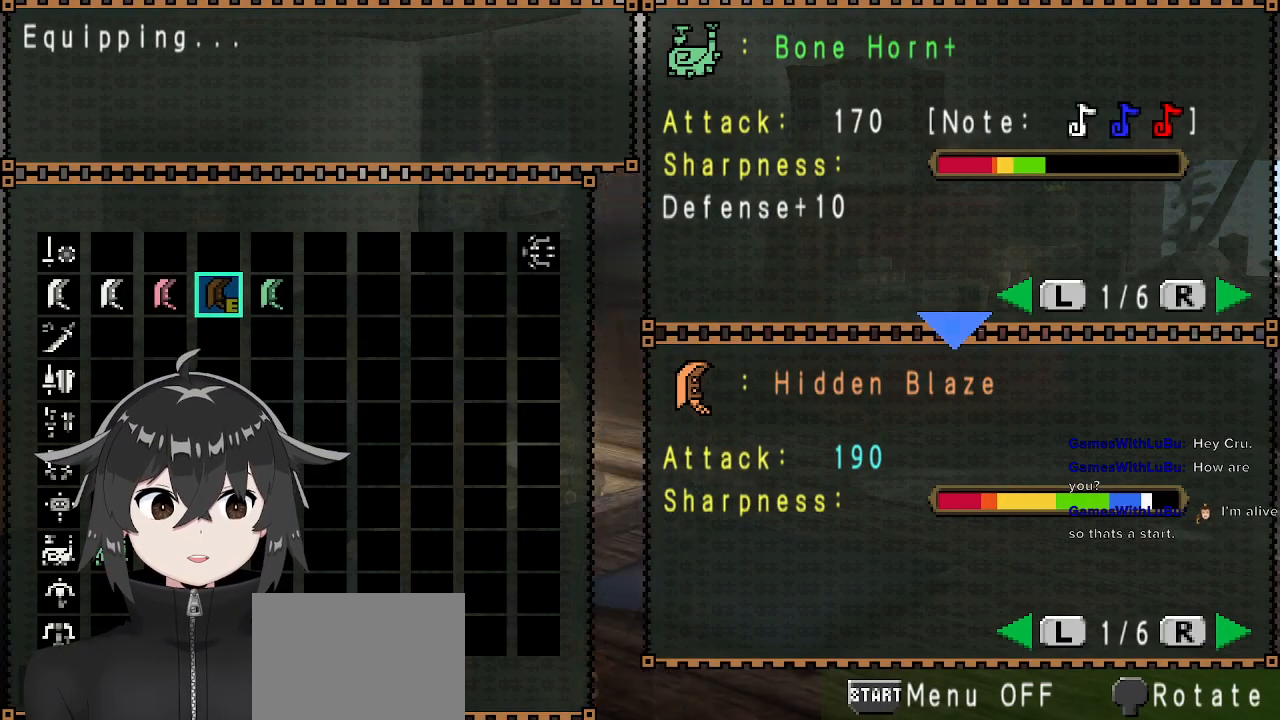
{"buttons": ["L1"], "left_stick": "center", "right_stick": "center", "events": [[467, "L1", "down"]]}
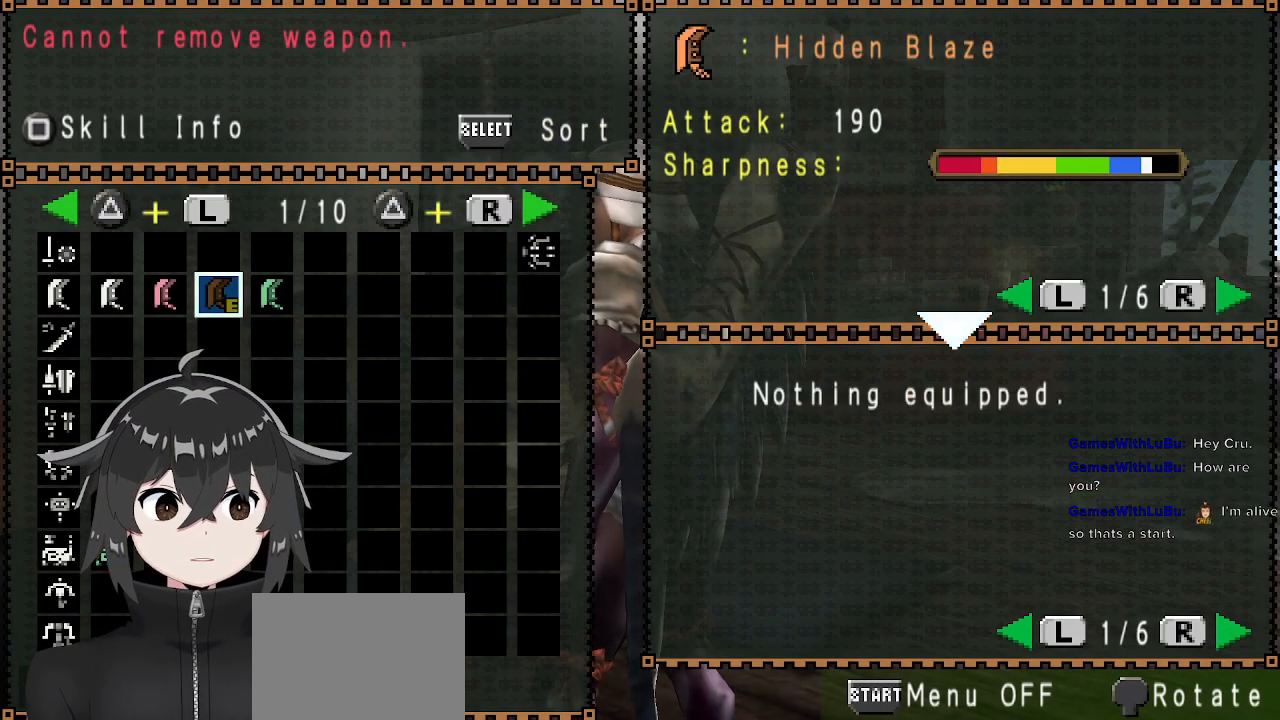
{"buttons": ["Y", "L1"], "left_stick": "center", "right_stick": "center", "events": [[100, "L1", "up"], [433, "Y", "down"], [500, "L1", "down"]]}
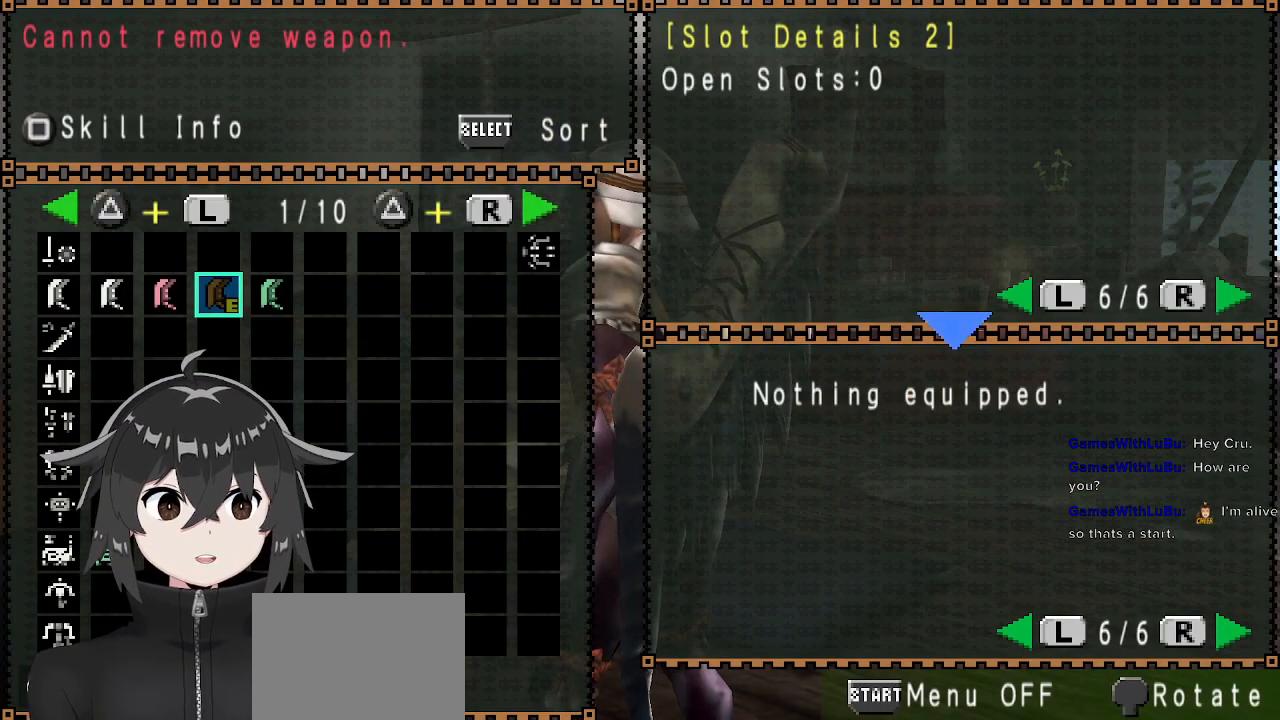
{"buttons": [], "left_stick": "center", "right_stick": "center", "events": [[100, "L1", "up"], [233, "Y", "up"]]}
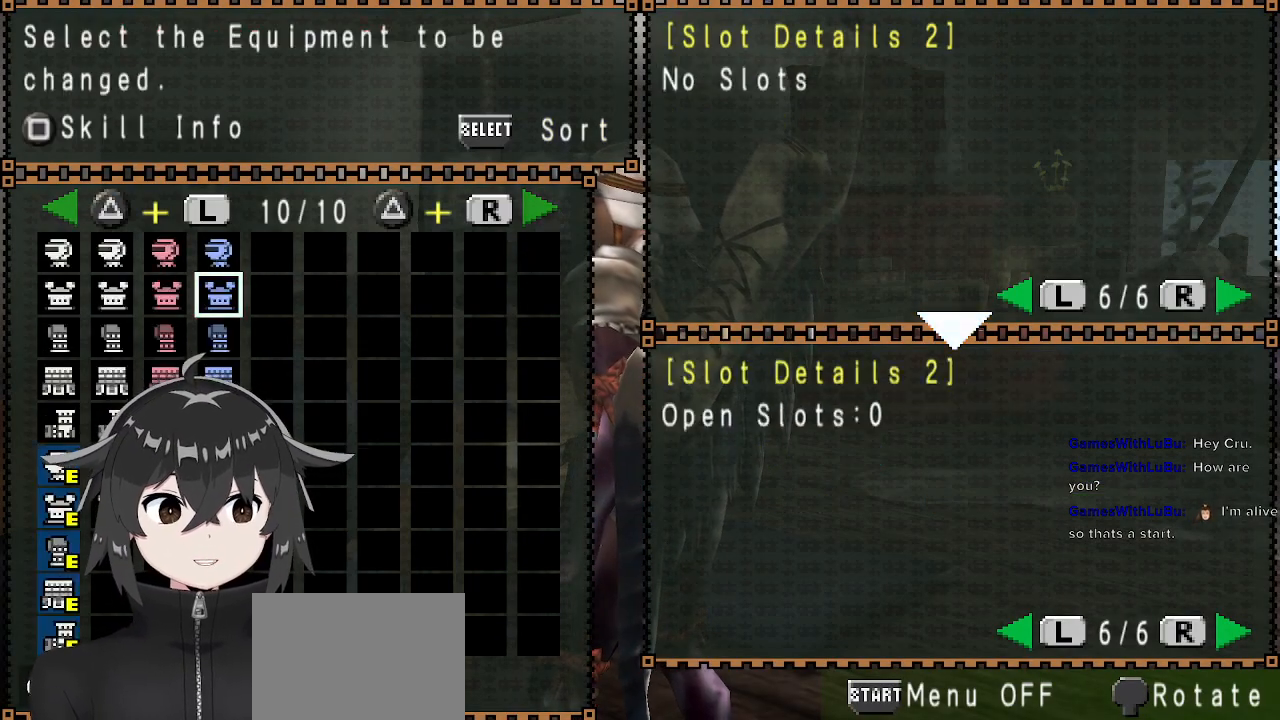
{"buttons": [], "left_stick": "center", "right_stick": "center", "events": [[100, "DPAD_UP", "down"], [200, "DPAD_UP", "up"], [400, "B", "down"], [500, "B", "up"]]}
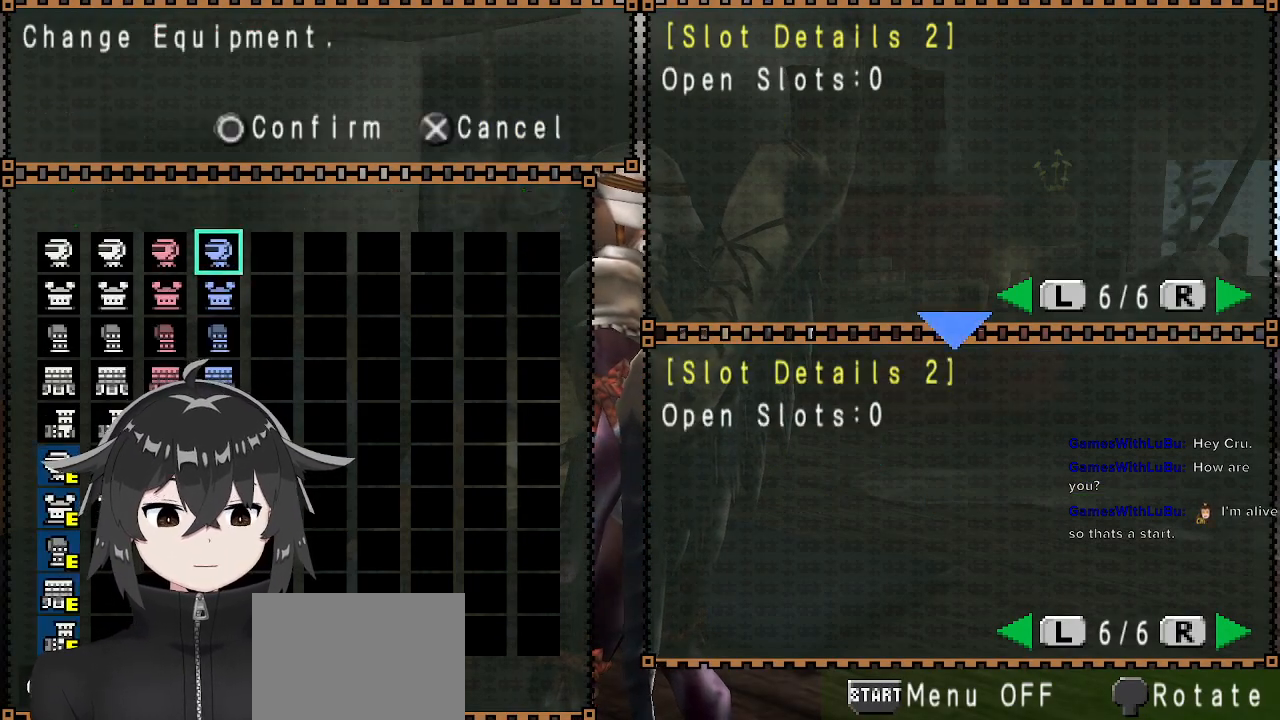
{"buttons": [], "left_stick": "center", "right_stick": "center", "events": [[33, "B", "down"], [167, "B", "up"]]}
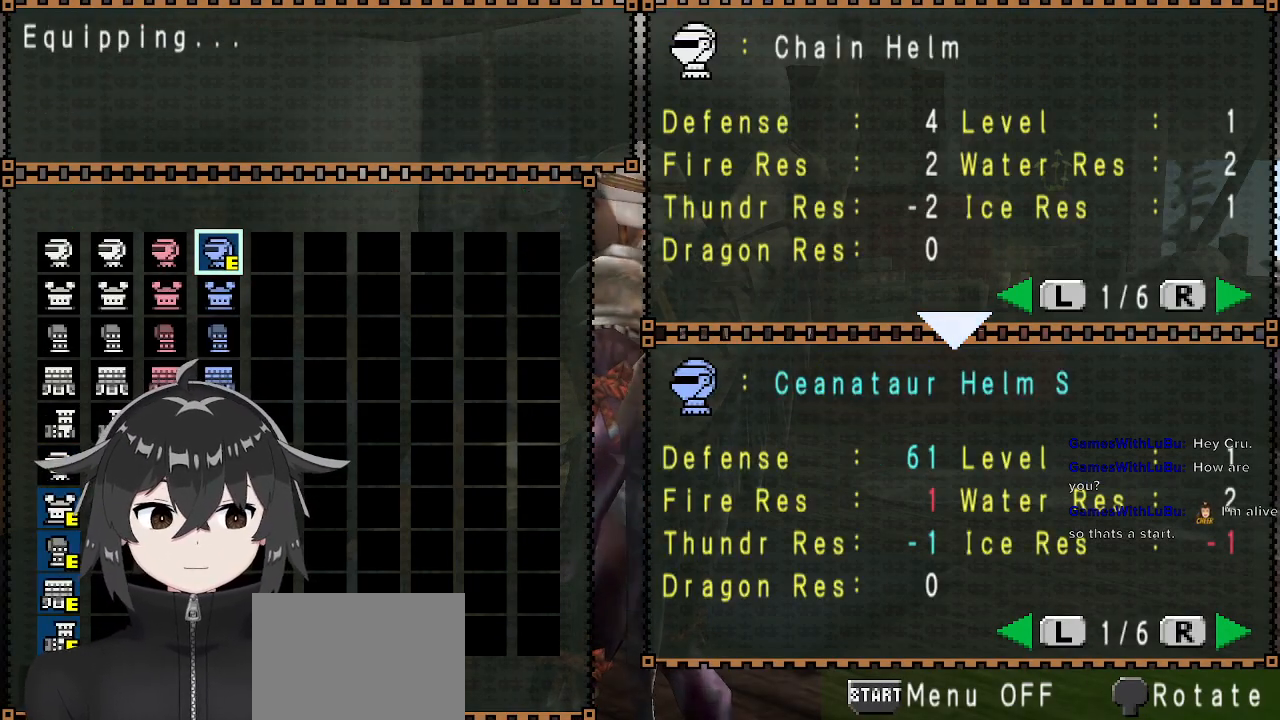
{"buttons": [], "left_stick": "center", "right_stick": "center", "events": [[267, "DPAD_DOWN", "down"], [367, "DPAD_DOWN", "up"], [400, "B", "down"], [500, "B", "up"]]}
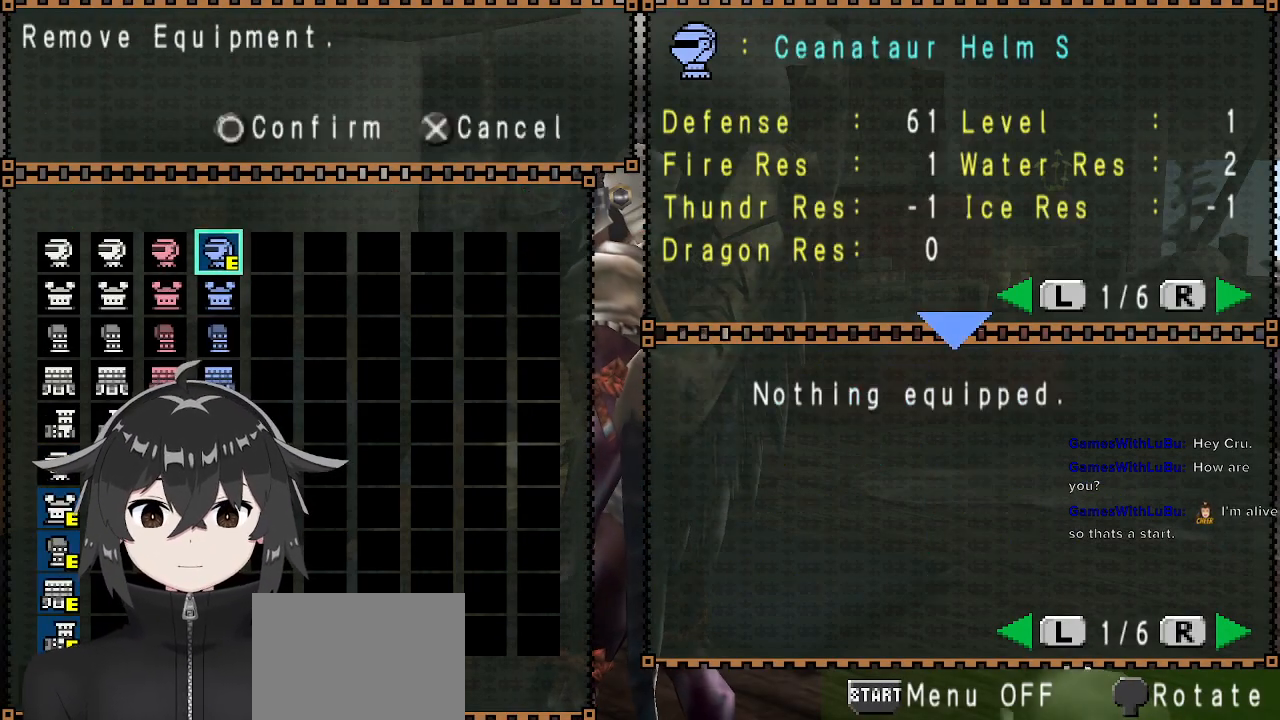
{"buttons": ["DPAD_DOWN"], "left_stick": "center", "right_stick": "center", "events": [[33, "B", "down"], [133, "B", "up"], [500, "DPAD_DOWN", "down"]]}
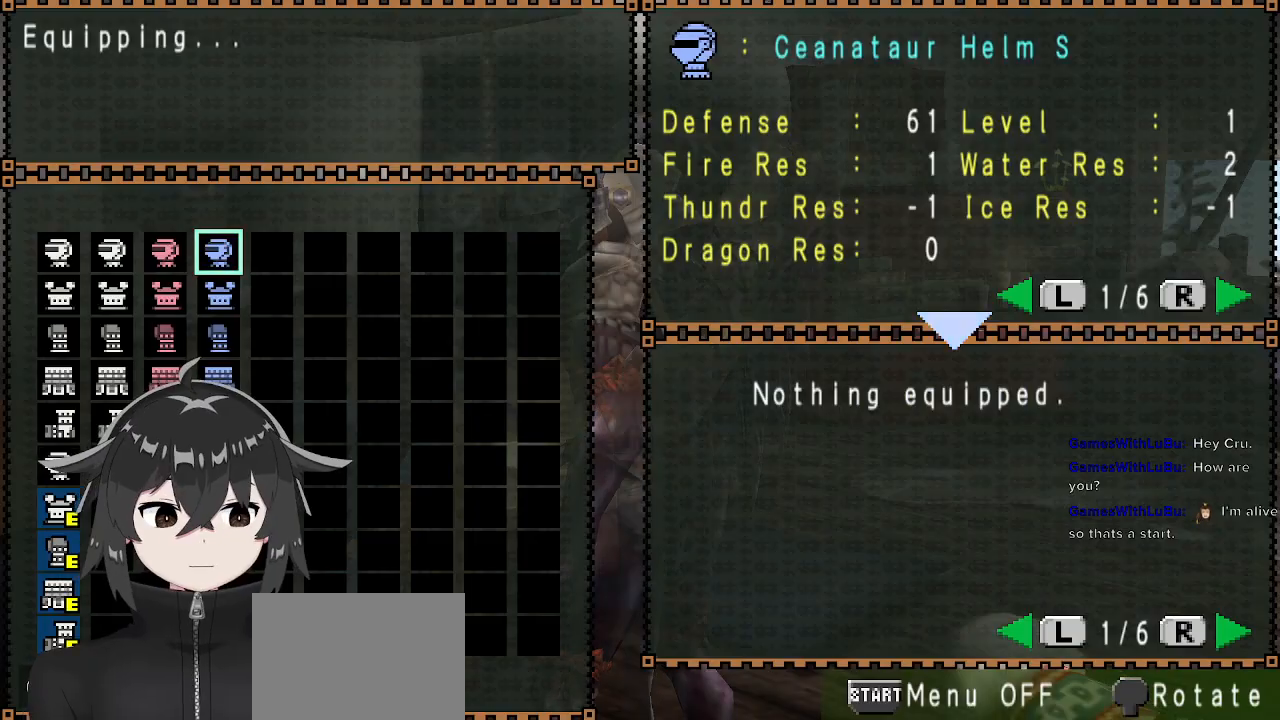
{"buttons": ["DPAD_DOWN"], "left_stick": "center", "right_stick": "center", "events": [[100, "DPAD_DOWN", "up"], [167, "DPAD_DOWN", "down"], [267, "DPAD_DOWN", "up"], [300, "DPAD_DOWN", "down"], [400, "DPAD_DOWN", "up"], [433, "DPAD_DOWN", "down"]]}
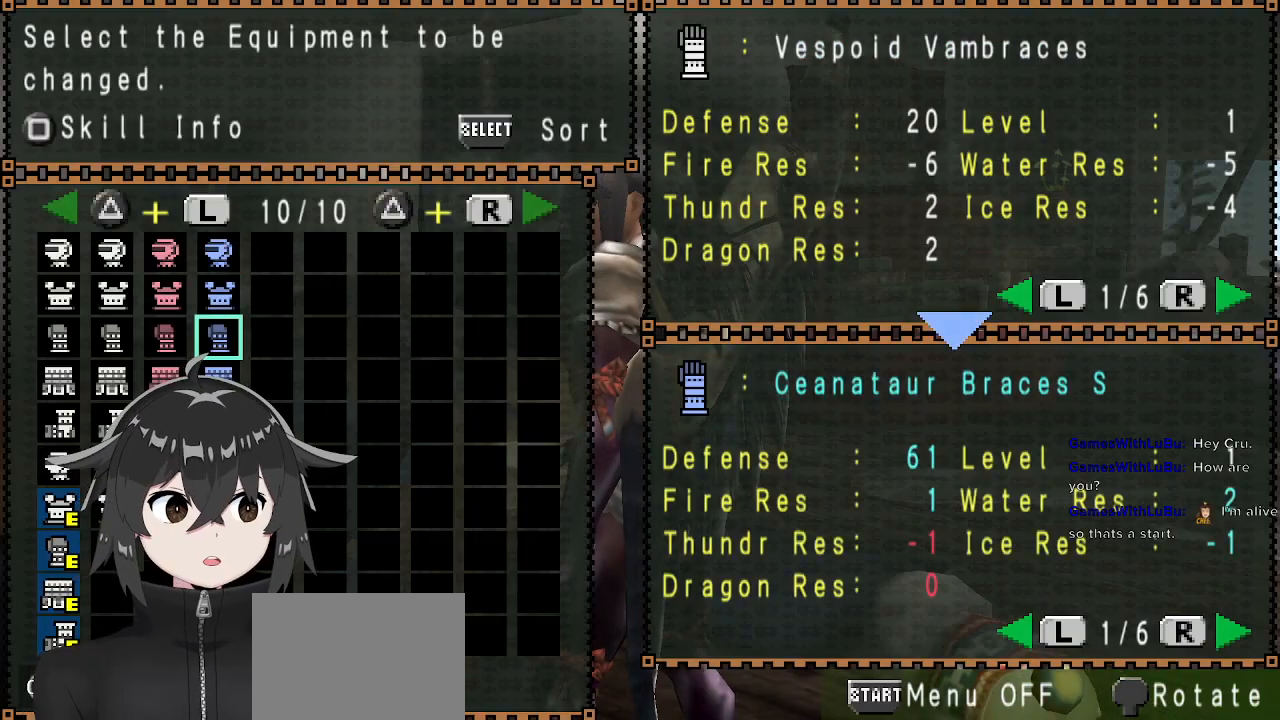
{"buttons": ["DPAD_LEFT"], "left_stick": "center", "right_stick": "center", "events": [[33, "DPAD_DOWN", "up"], [67, "DPAD_DOWN", "down"], [300, "DPAD_DOWN", "up"], [333, "DPAD_DOWN", "down"], [433, "DPAD_DOWN", "up"], [500, "DPAD_LEFT", "down"]]}
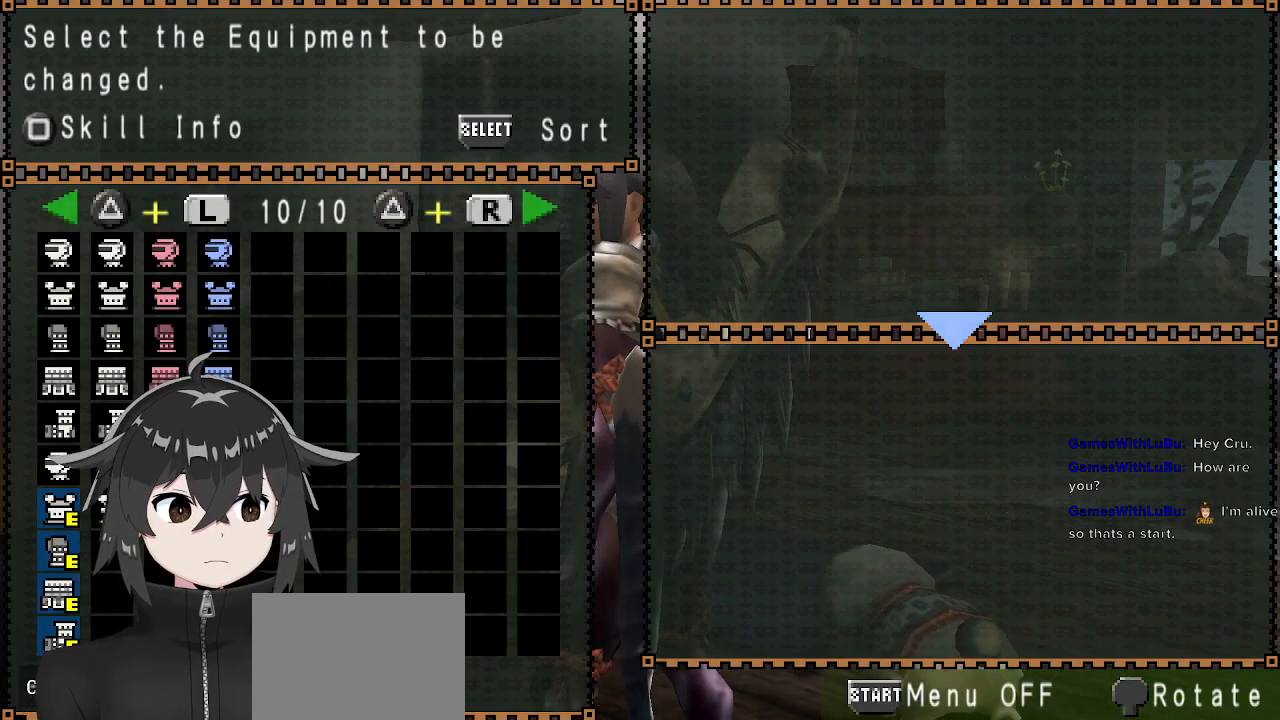
{"buttons": [], "left_stick": "center", "right_stick": "center", "events": [[100, "DPAD_LEFT", "up"], [133, "DPAD_LEFT", "down"], [233, "DPAD_LEFT", "up"], [300, "DPAD_DOWN", "down"], [400, "DPAD_DOWN", "up"]]}
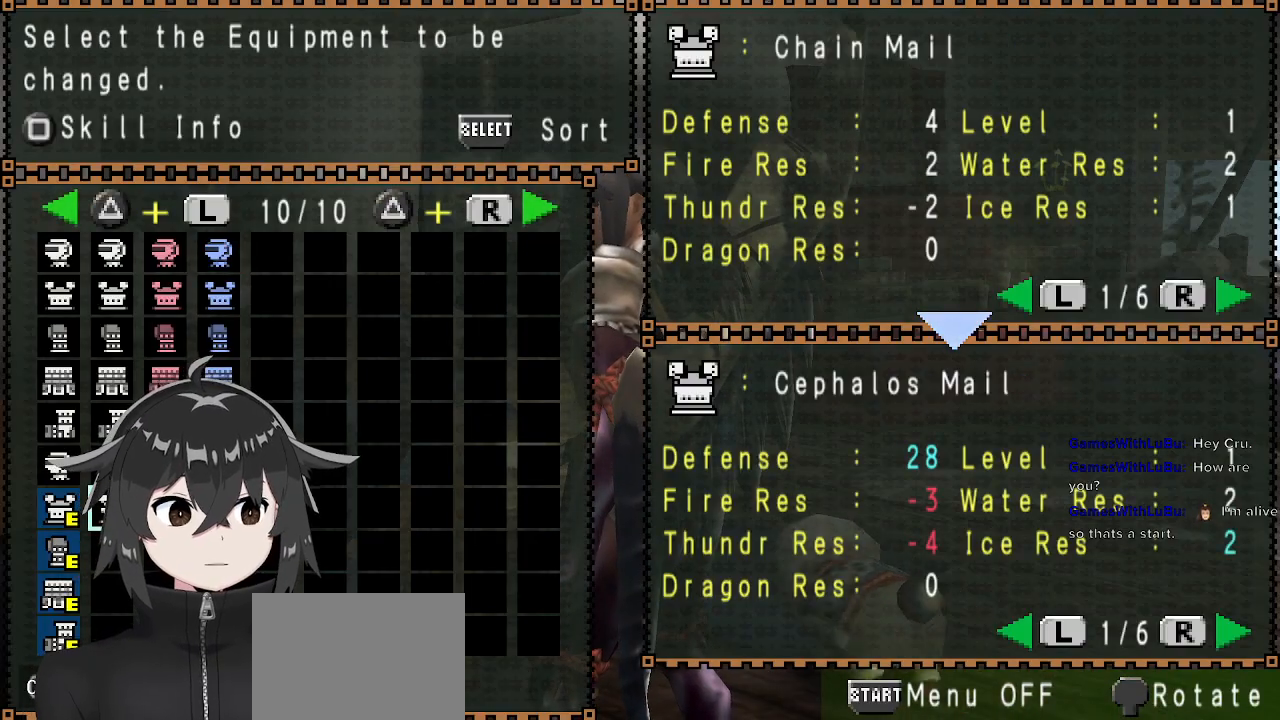
{"buttons": [], "left_stick": "center", "right_stick": "center", "events": []}
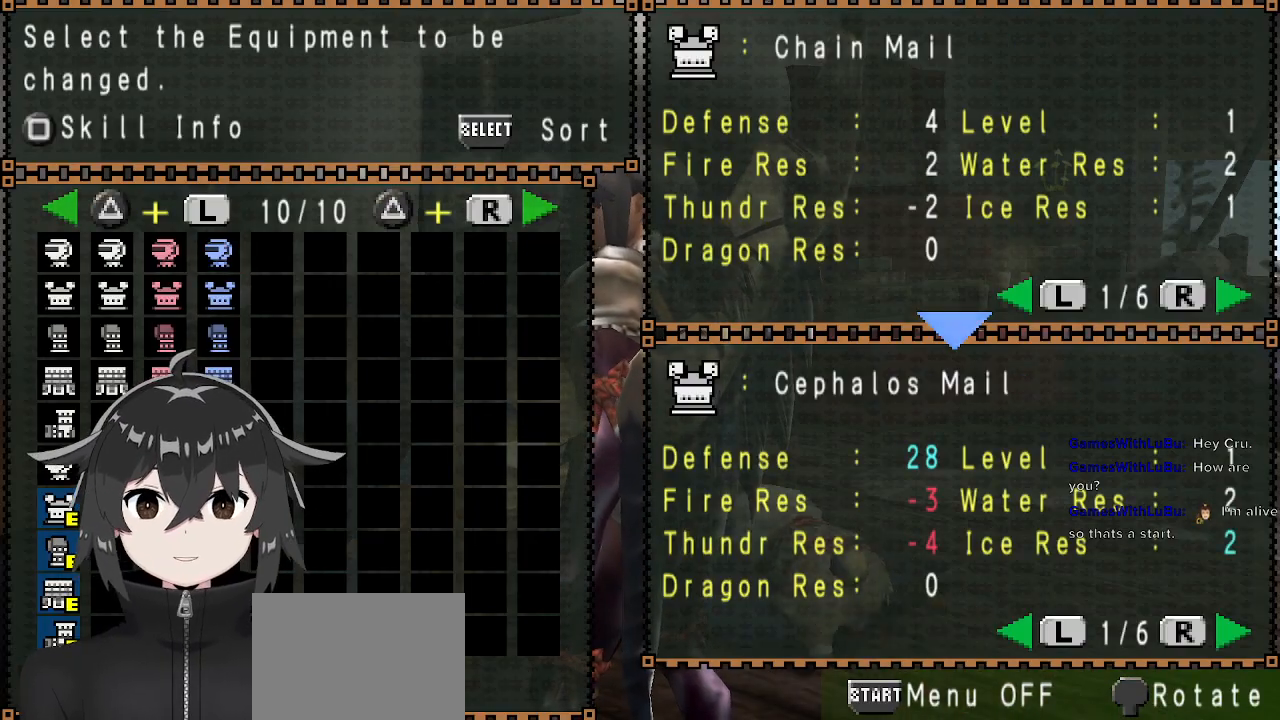
{"buttons": [], "left_stick": "center", "right_stick": "center", "events": []}
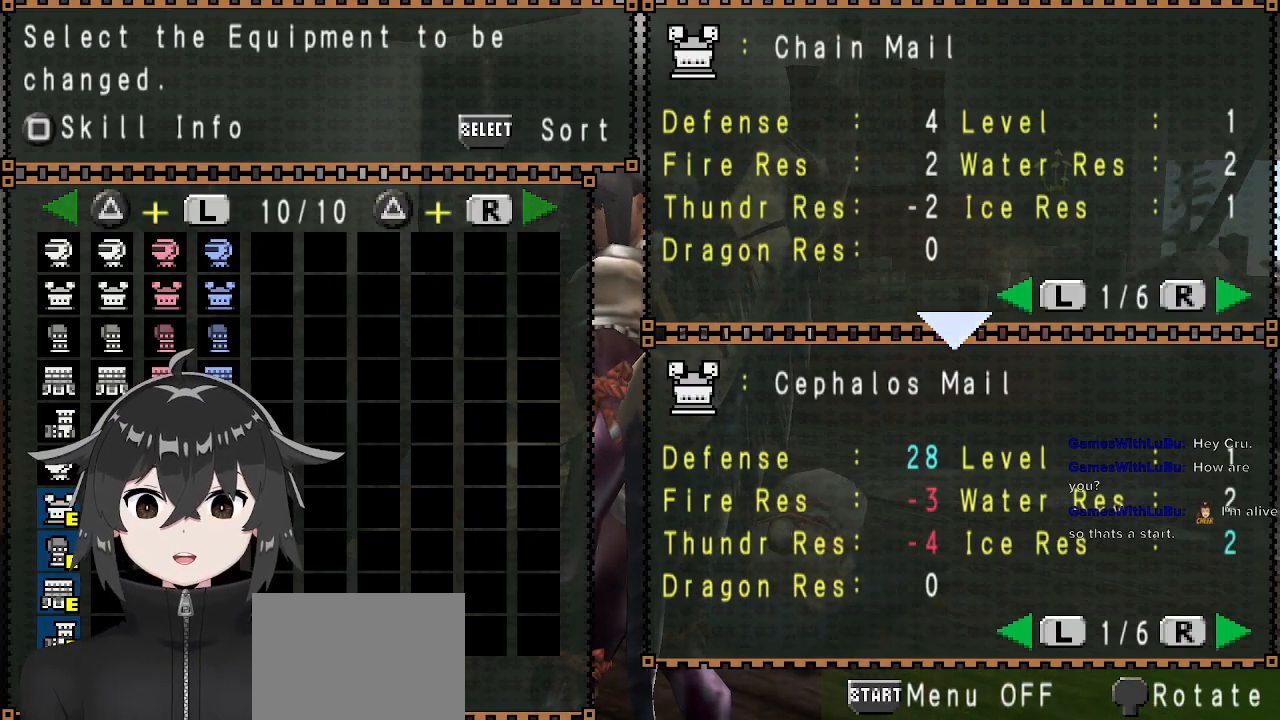
{"buttons": [], "left_stick": "center", "right_stick": "center", "events": []}
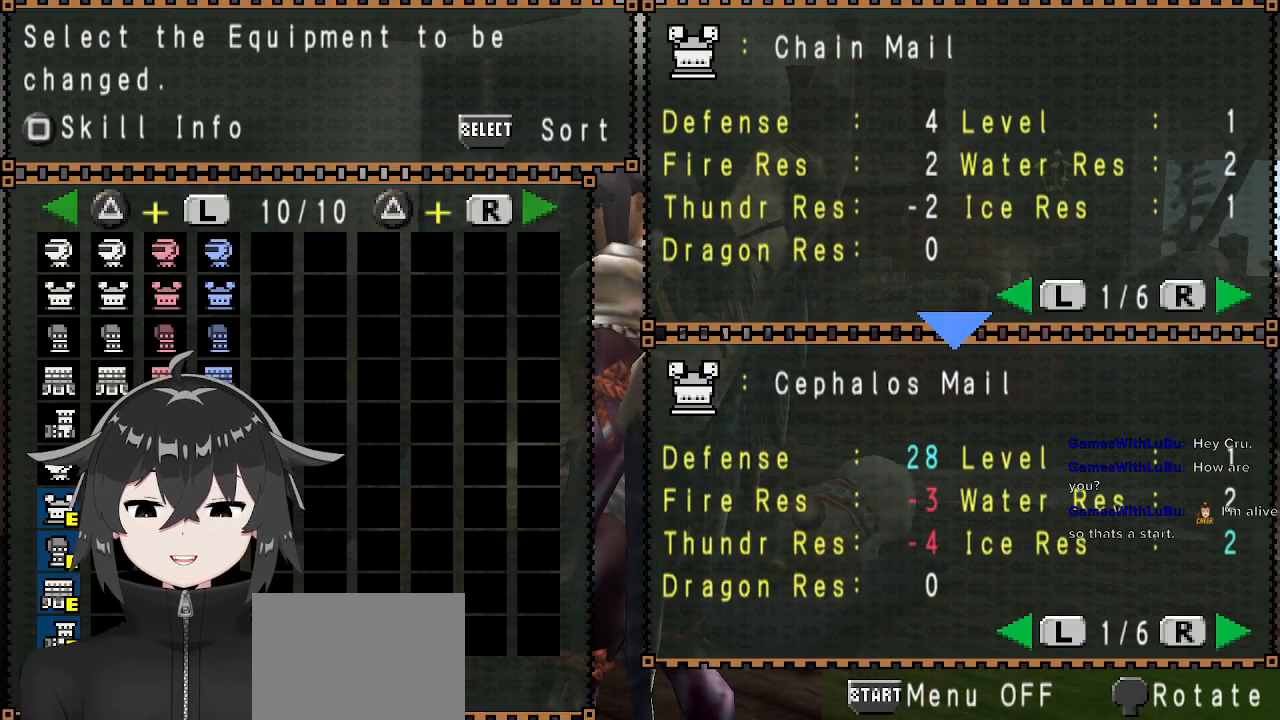
{"buttons": [], "left_stick": "center", "right_stick": "center", "events": [[67, "DPAD_LEFT", "down"], [167, "DPAD_LEFT", "up"], [333, "DPAD_RIGHT", "down"], [467, "DPAD_RIGHT", "up"]]}